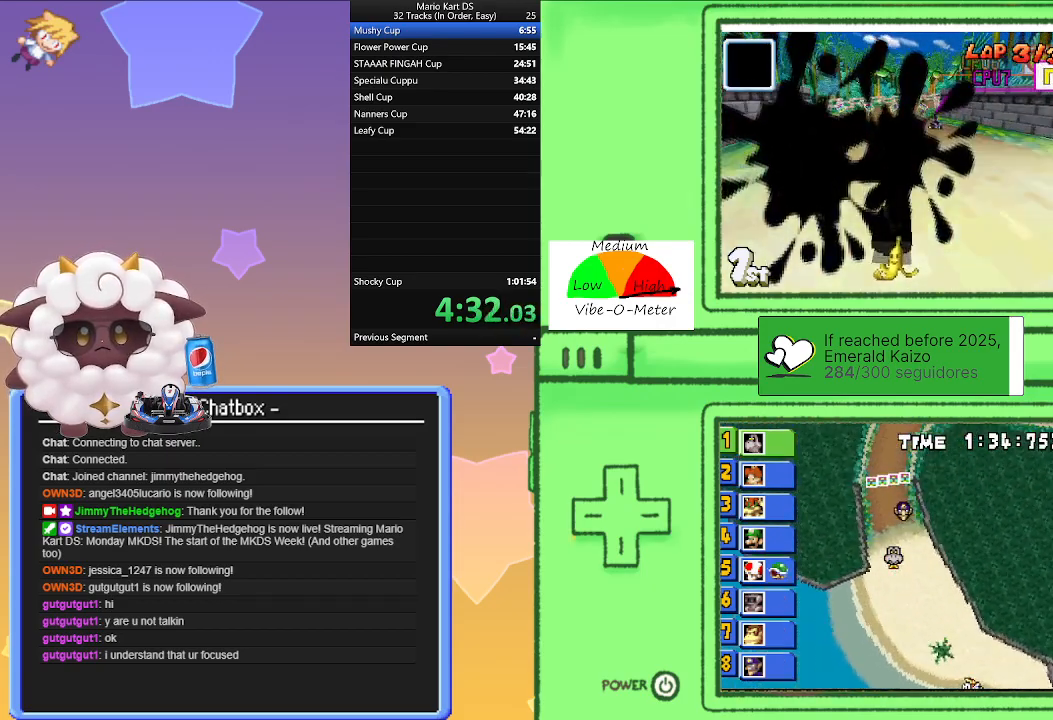
Gameplay with a controller (Nintendo layout); each line is a JSON object with the inputs held at the frame after it. "events" lists button and stick changes between this image and that frame as [ms after this image, input, new state], when the widget could be followed in between. Not read: L2 L3 R3 right_stick.
{"buttons": ["A", "L1", "R1"], "left_stick": "right", "events": [[250, "left_stick", "left"], [433, "left_stick", "right"]]}
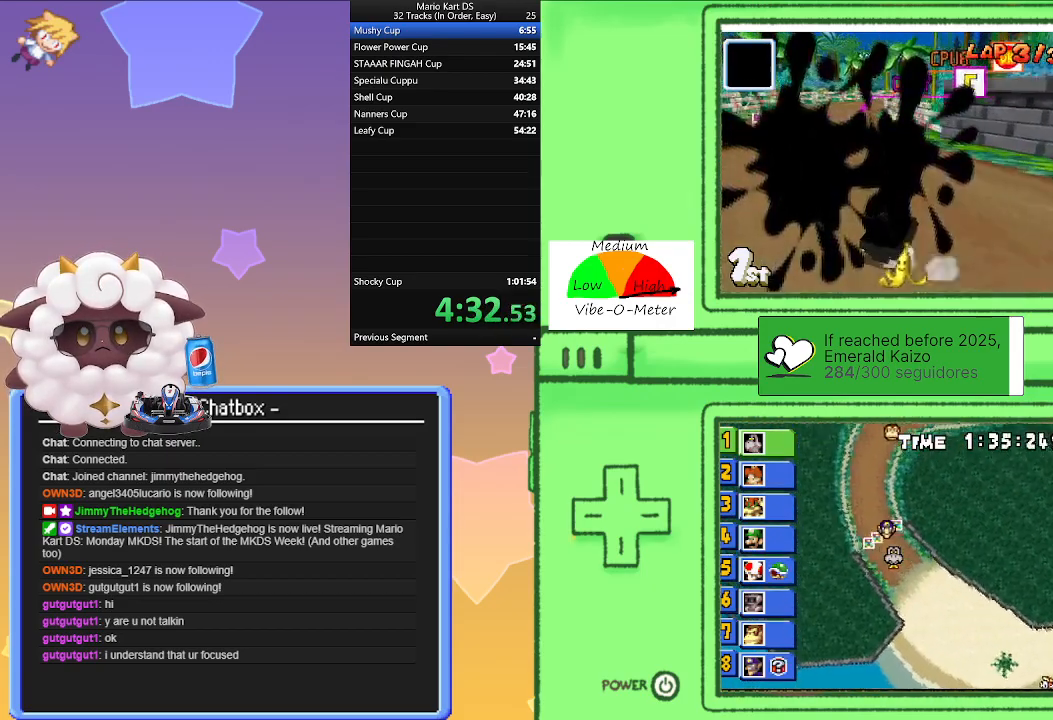
{"buttons": ["A", "L1", "R1"], "left_stick": "right", "events": [[167, "left_stick", "left"], [333, "left_stick", "center"], [383, "left_stick", "right"]]}
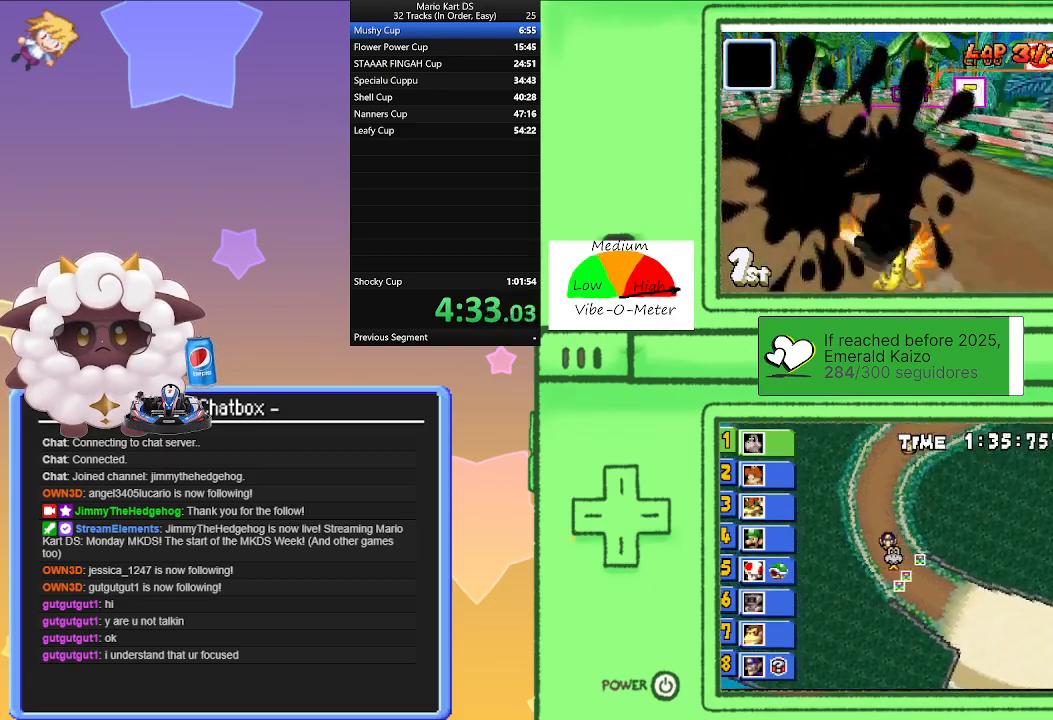
{"buttons": ["A", "L1"], "left_stick": "center", "events": [[33, "left_stick", "center"], [150, "R1", "up"]]}
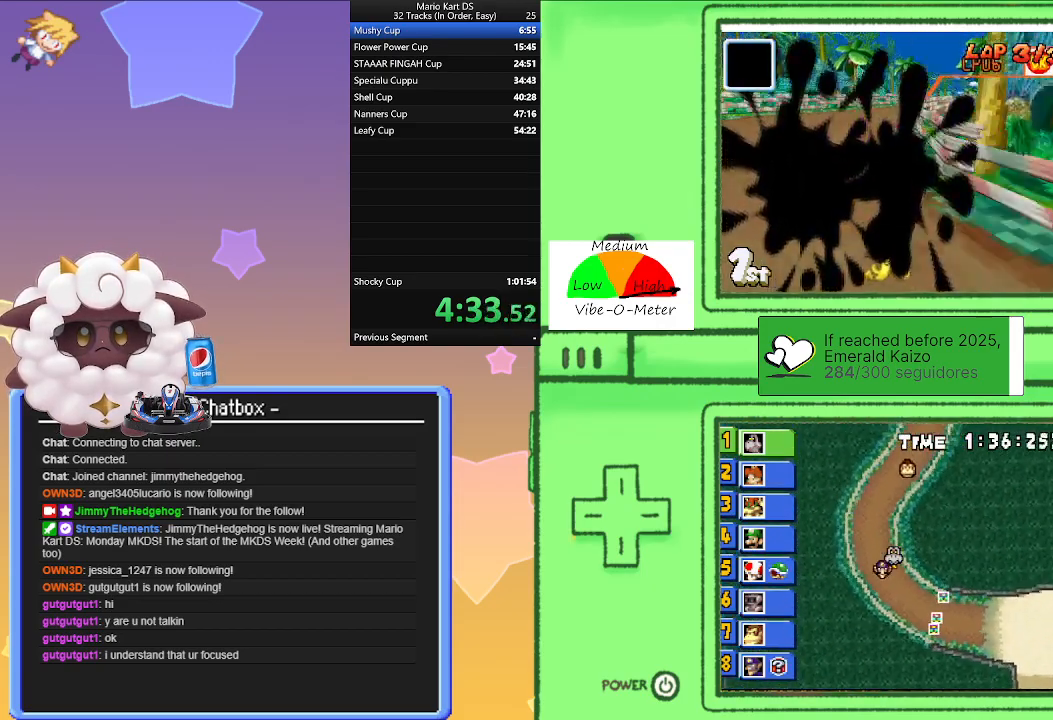
{"buttons": ["A", "L1"], "left_stick": "right", "events": [[100, "left_stick", "left"], [183, "left_stick", "center"], [233, "left_stick", "right"]]}
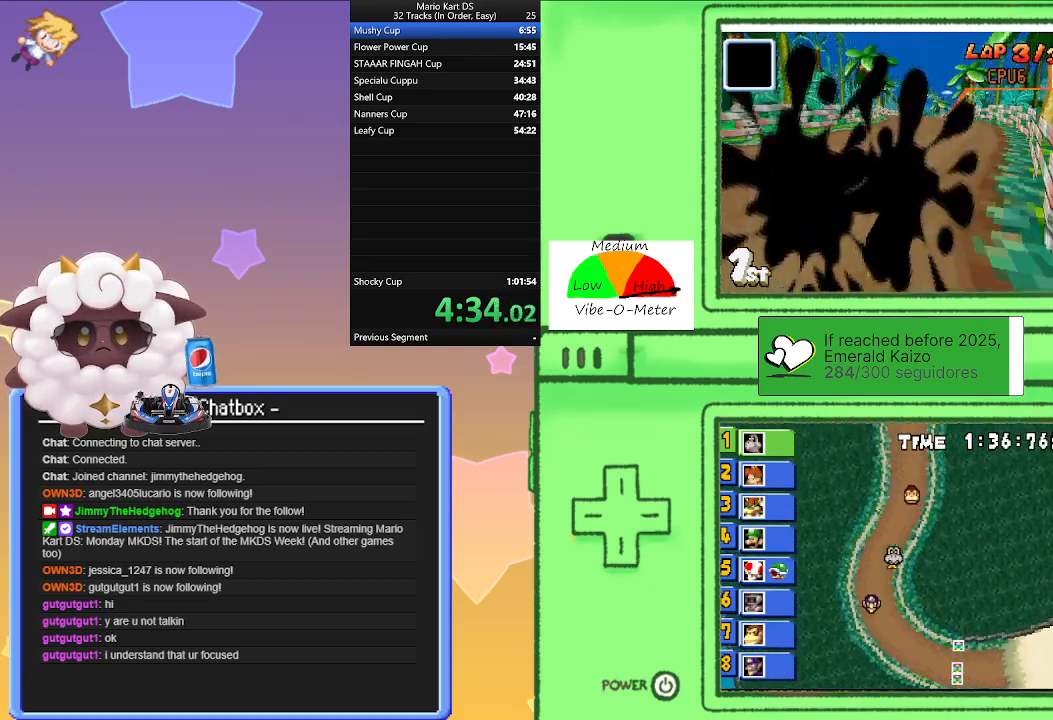
{"buttons": ["A", "L1", "R1"], "left_stick": "right", "events": [[83, "left_stick", "center"], [133, "left_stick", "left"], [333, "left_stick", "center"], [417, "R1", "down"], [417, "left_stick", "right"]]}
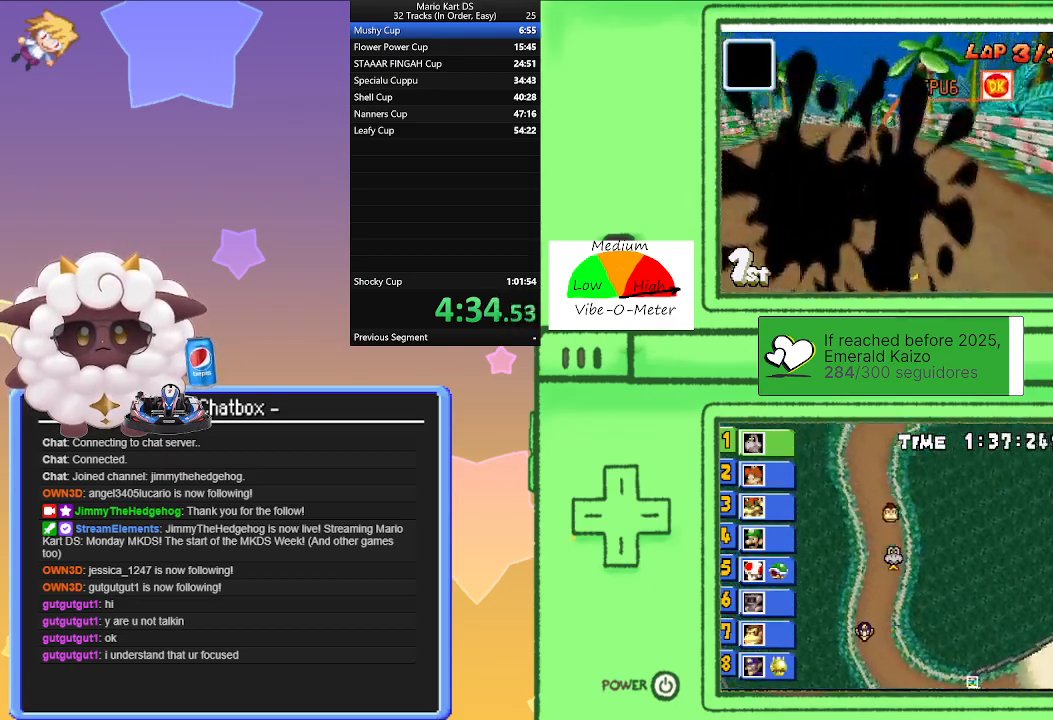
{"buttons": ["A", "L1", "R1"], "left_stick": "center", "events": [[100, "left_stick", "center"], [150, "left_stick", "left"], [350, "left_stick", "center"]]}
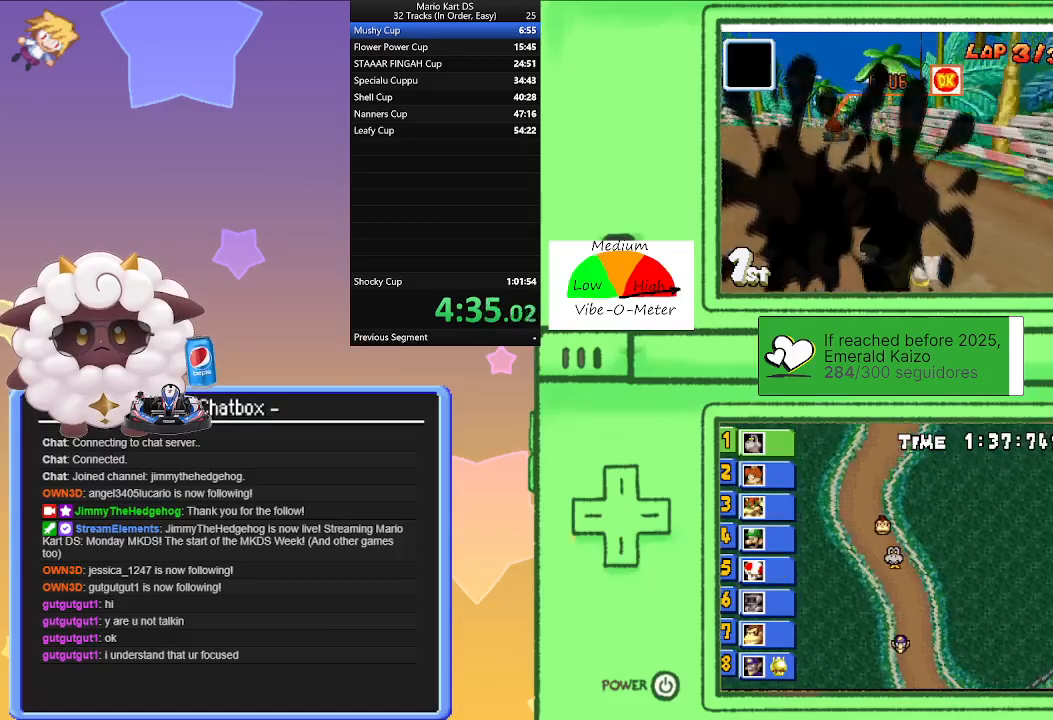
{"buttons": ["A", "L1", "R1"], "left_stick": "right", "events": [[50, "left_stick", "left"], [133, "R1", "up"], [183, "left_stick", "center"], [217, "R1", "down"], [250, "left_stick", "left"], [450, "left_stick", "right"]]}
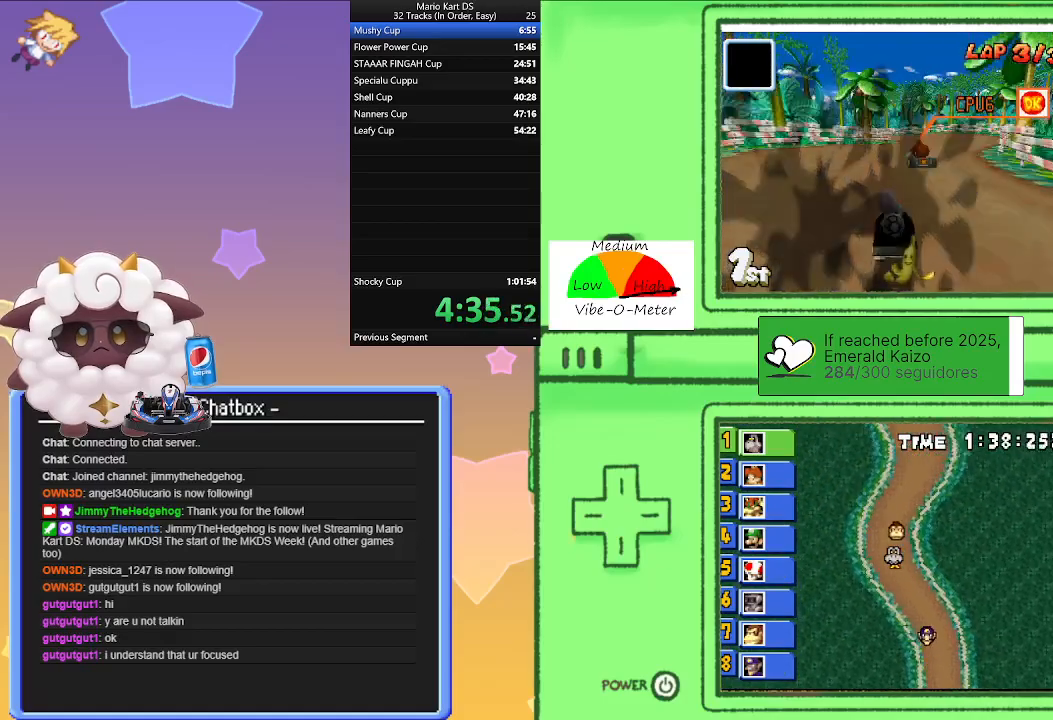
{"buttons": ["A", "L1", "R1"], "left_stick": "left", "events": [[450, "left_stick", "left"]]}
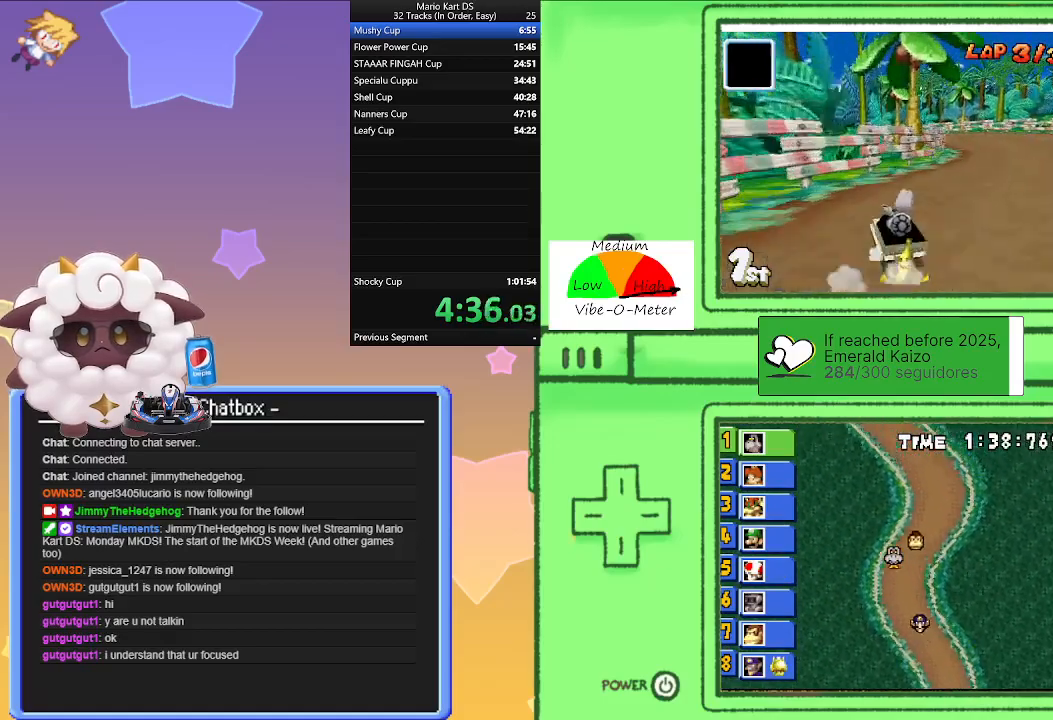
{"buttons": ["A", "L1", "R1"], "left_stick": "right", "events": [[133, "left_stick", "right"]]}
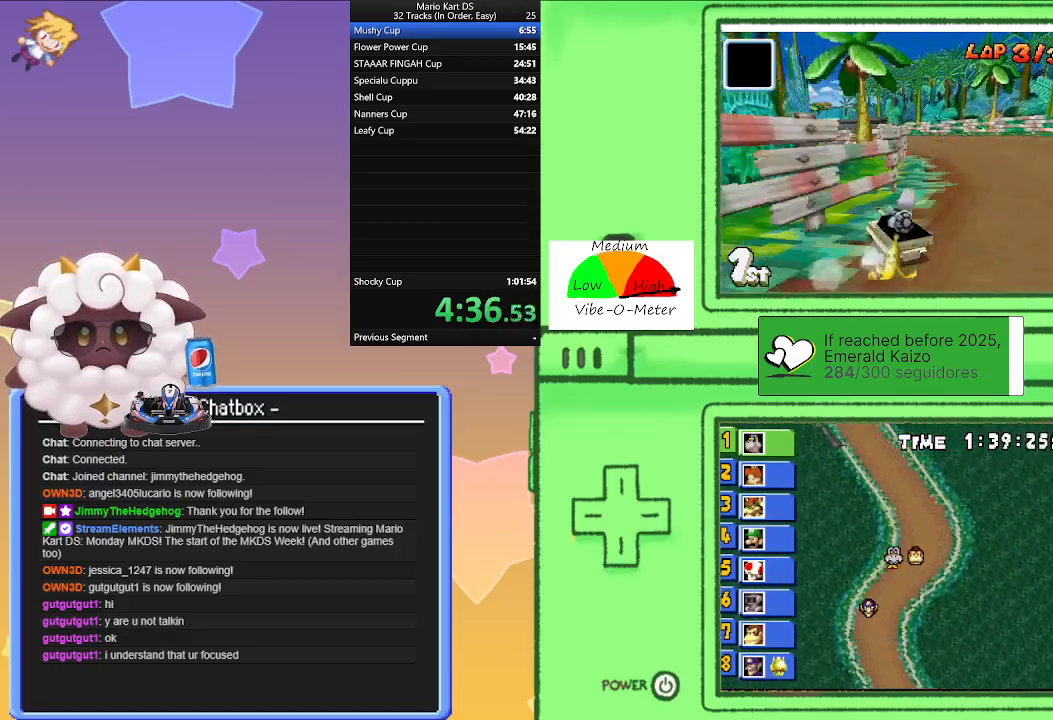
{"buttons": ["A", "L1", "R1"], "left_stick": "right", "events": [[33, "left_stick", "center"], [150, "left_stick", "left"], [300, "left_stick", "right"]]}
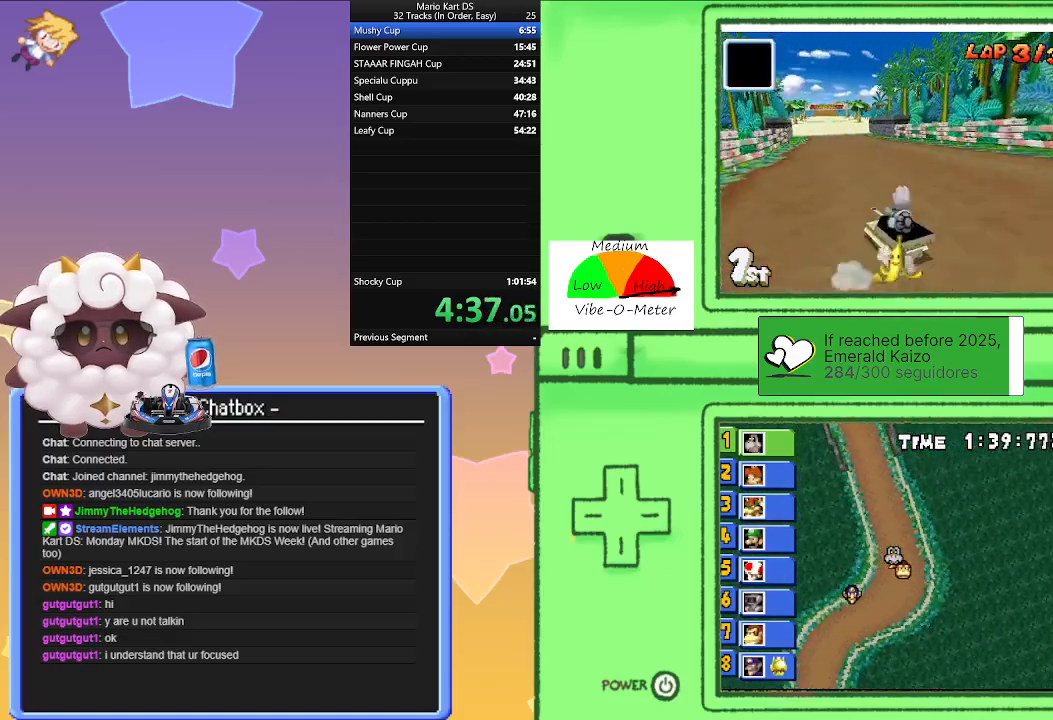
{"buttons": ["A", "L1", "R1"], "left_stick": "right", "events": [[33, "left_stick", "left"], [67, "R1", "up"], [283, "left_stick", "center"], [383, "left_stick", "right"], [433, "R1", "down"]]}
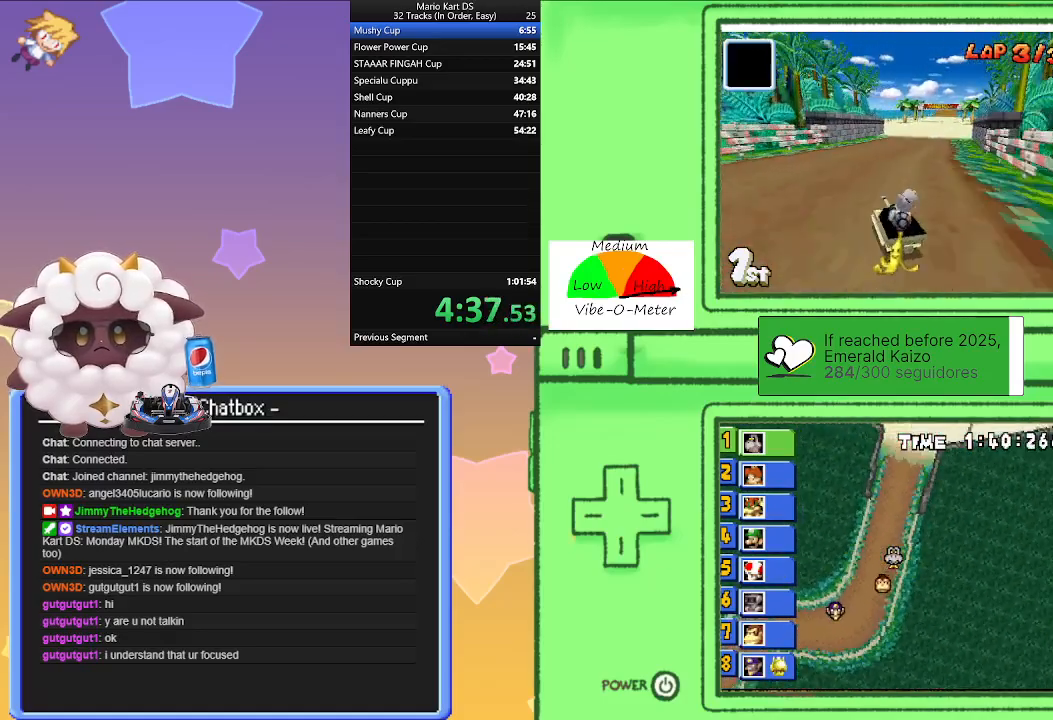
{"buttons": ["A", "L1", "R1"], "left_stick": "center", "events": [[317, "left_stick", "left"], [483, "left_stick", "center"]]}
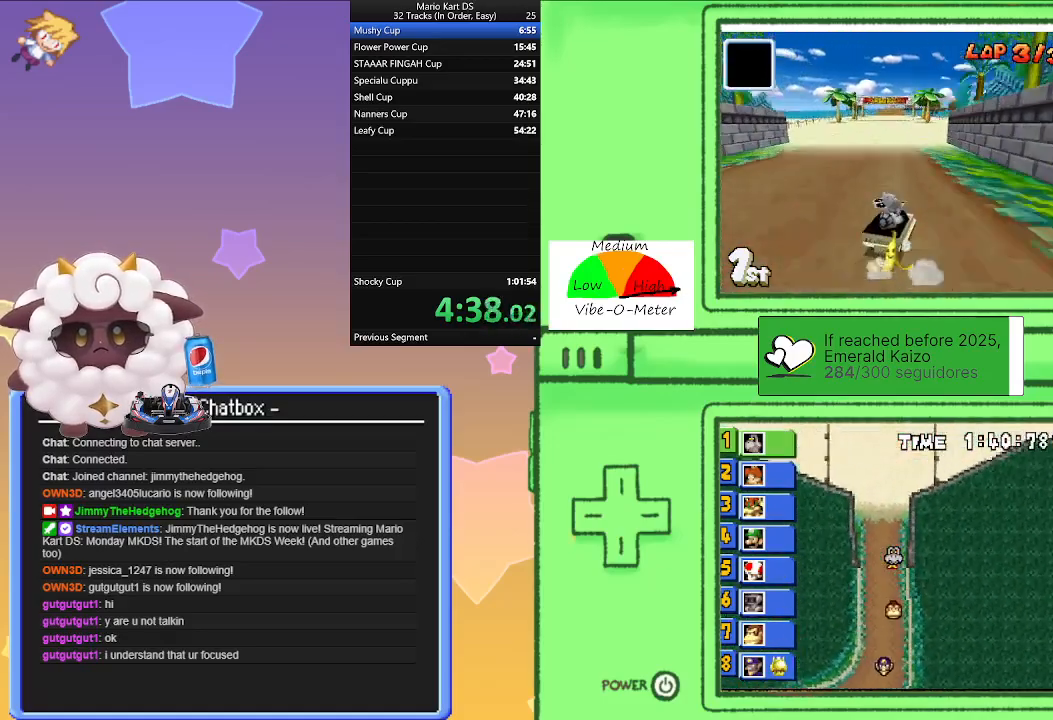
{"buttons": ["A", "L1"], "left_stick": "center", "events": [[17, "left_stick", "right"], [217, "left_stick", "left"], [367, "left_stick", "center"], [500, "R1", "up"]]}
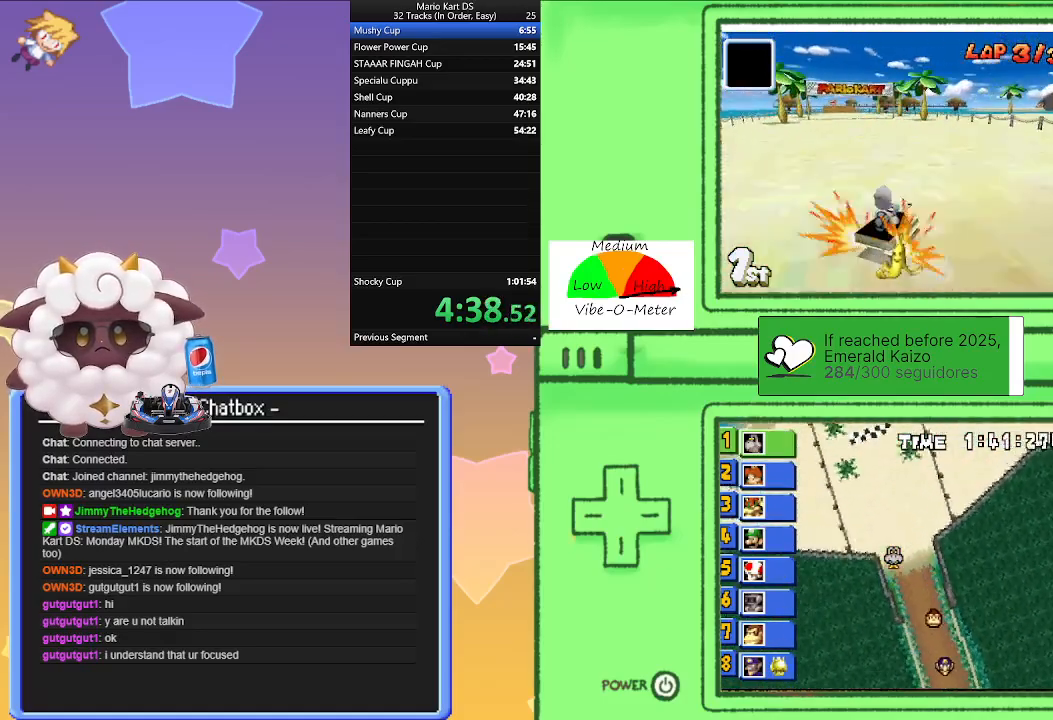
{"buttons": ["A", "L1", "R1"], "left_stick": "right", "events": [[33, "left_stick", "left"], [100, "R1", "down"], [367, "left_stick", "right"]]}
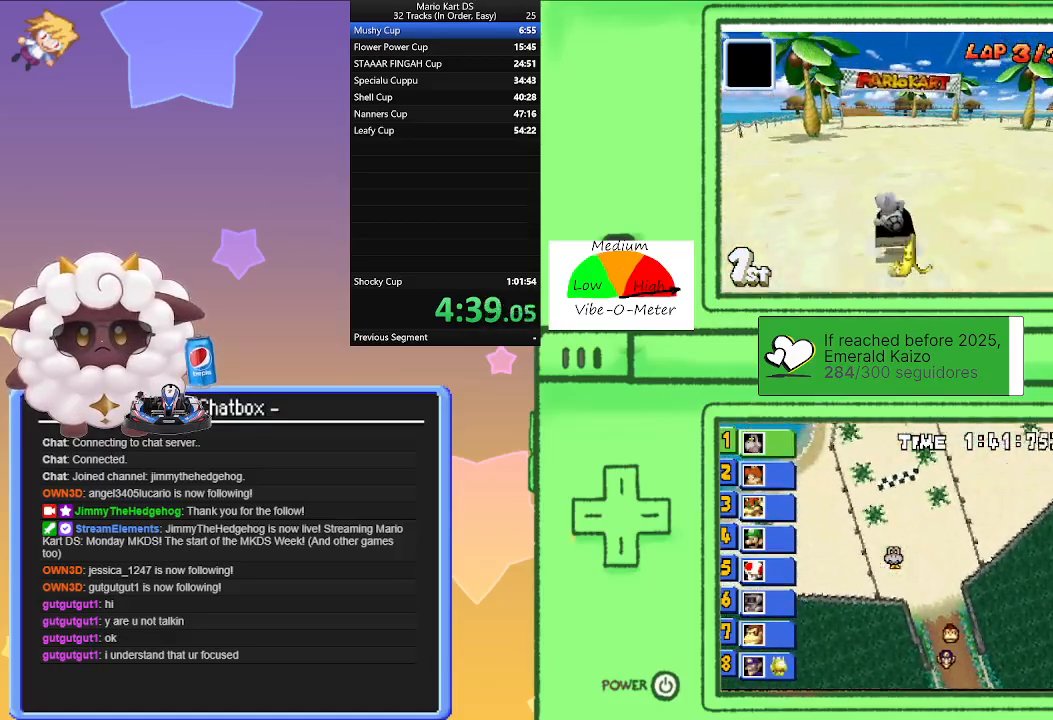
{"buttons": ["A", "L1", "R1"], "left_stick": "right", "events": [[267, "left_stick", "center"], [317, "left_stick", "left"], [467, "left_stick", "right"]]}
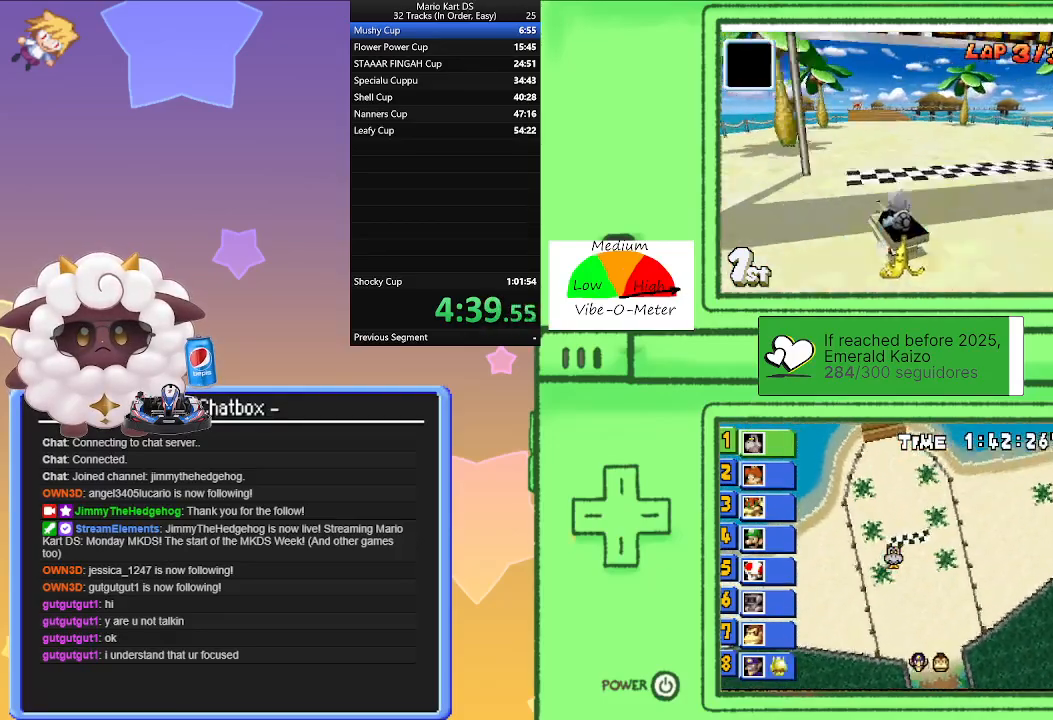
{"buttons": [], "left_stick": "center", "events": [[117, "R1", "up"], [117, "left_stick", "center"], [283, "L1", "up"], [417, "A", "up"]]}
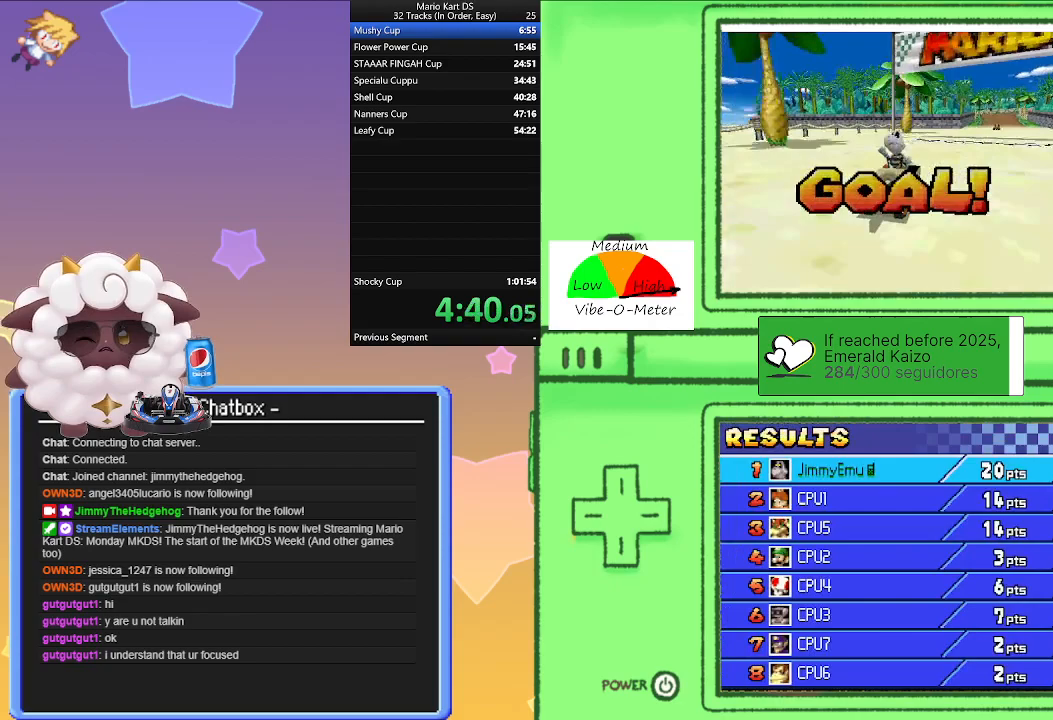
{"buttons": [], "left_stick": "center", "events": []}
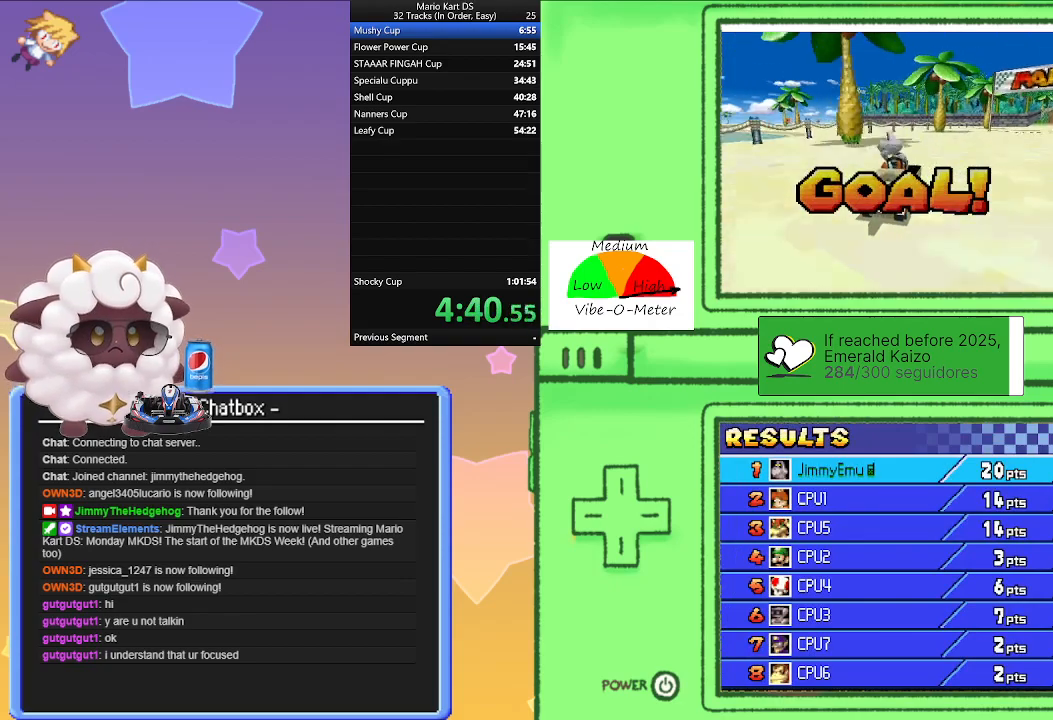
{"buttons": [], "left_stick": "center", "events": []}
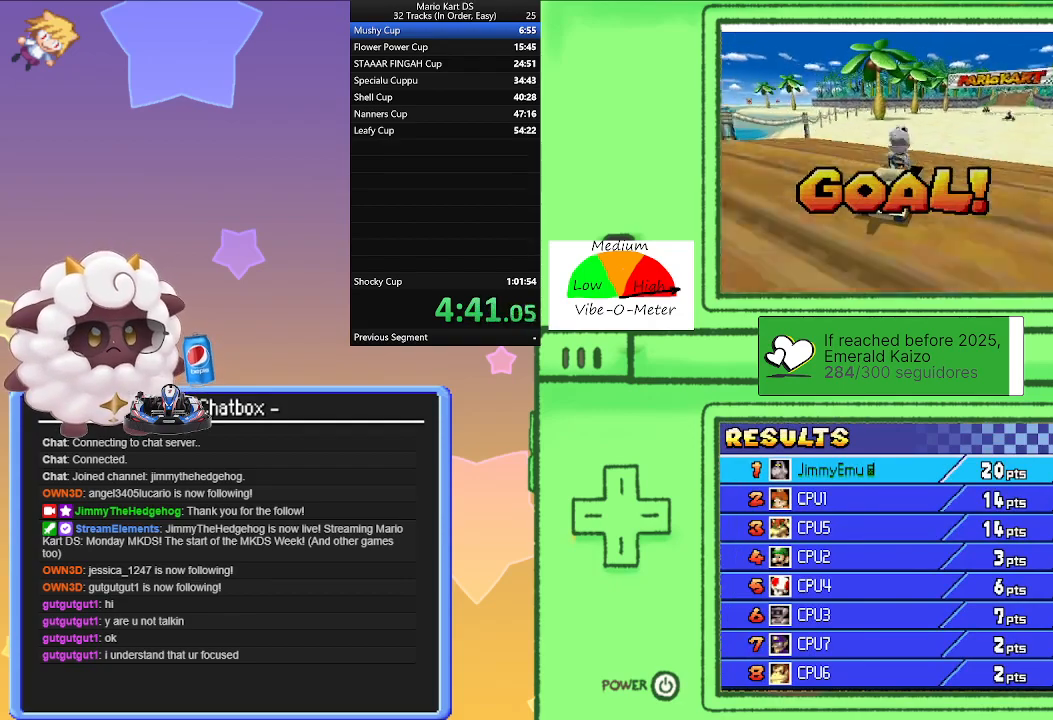
{"buttons": [], "left_stick": "center", "events": []}
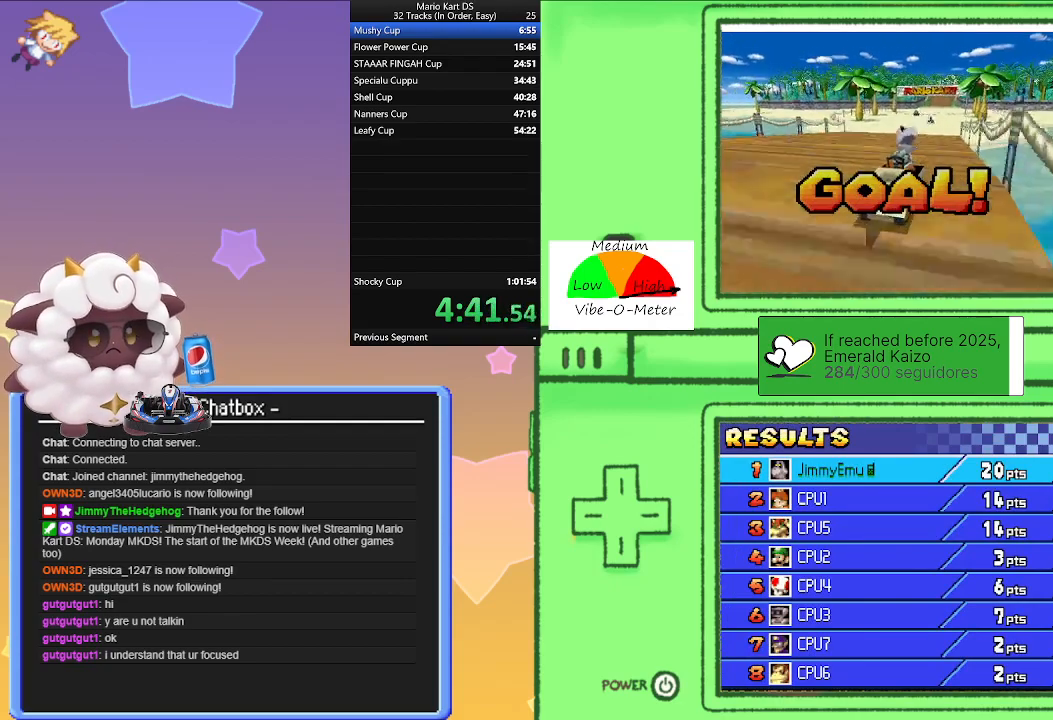
{"buttons": [], "left_stick": "center", "events": []}
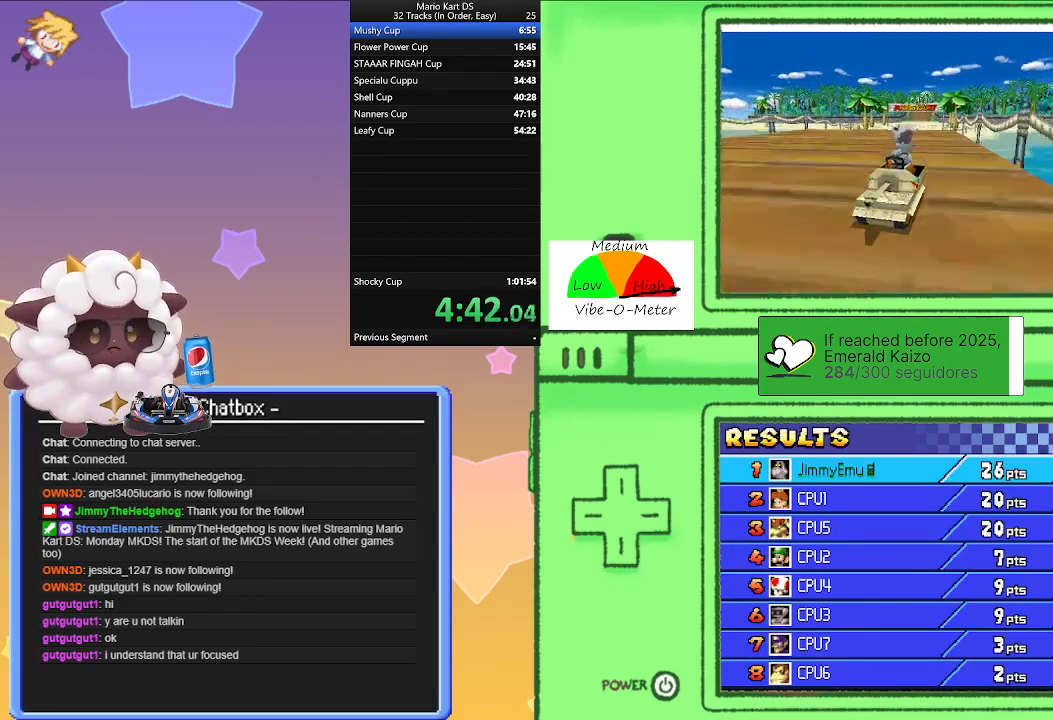
{"buttons": [], "left_stick": "center", "events": []}
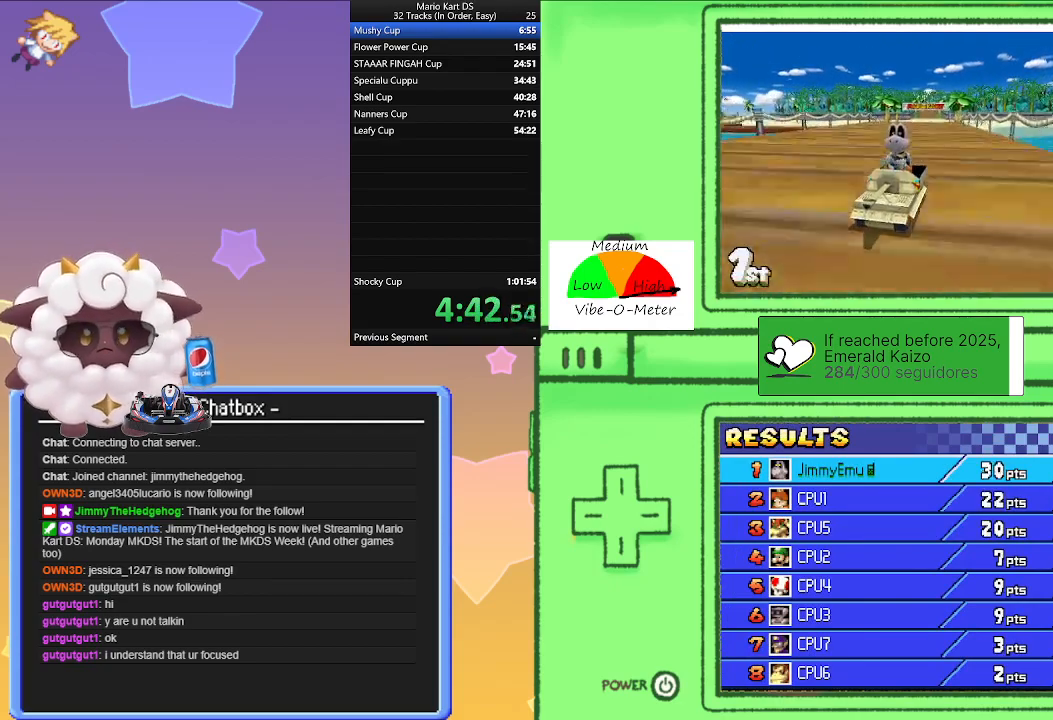
{"buttons": [], "left_stick": "center", "events": []}
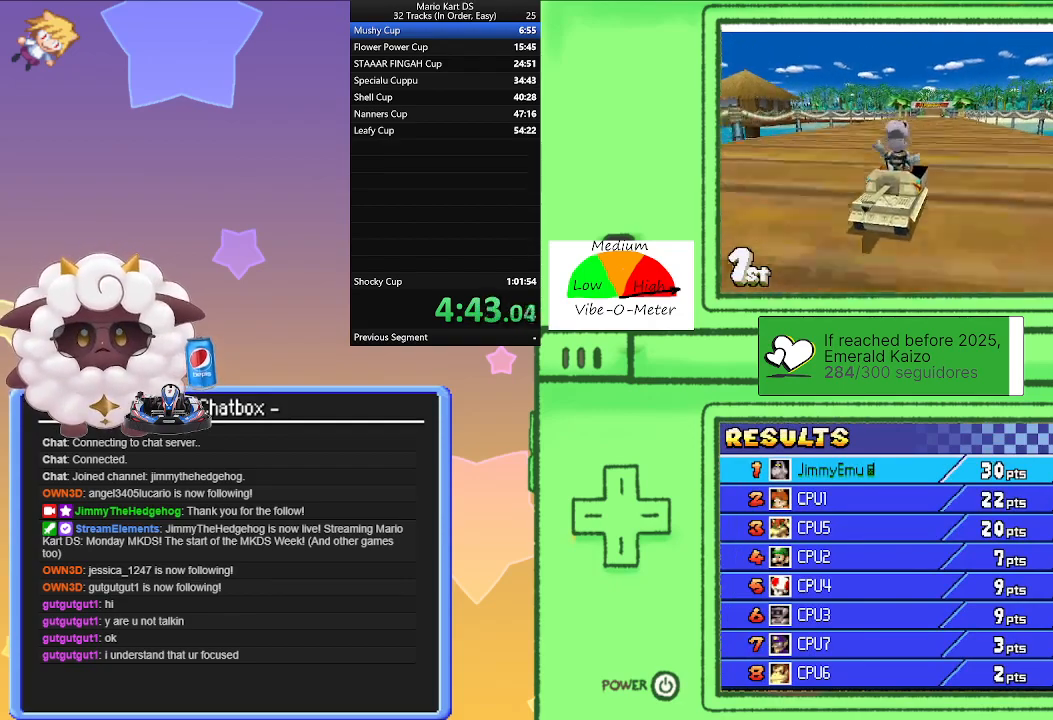
{"buttons": [], "left_stick": "center", "events": []}
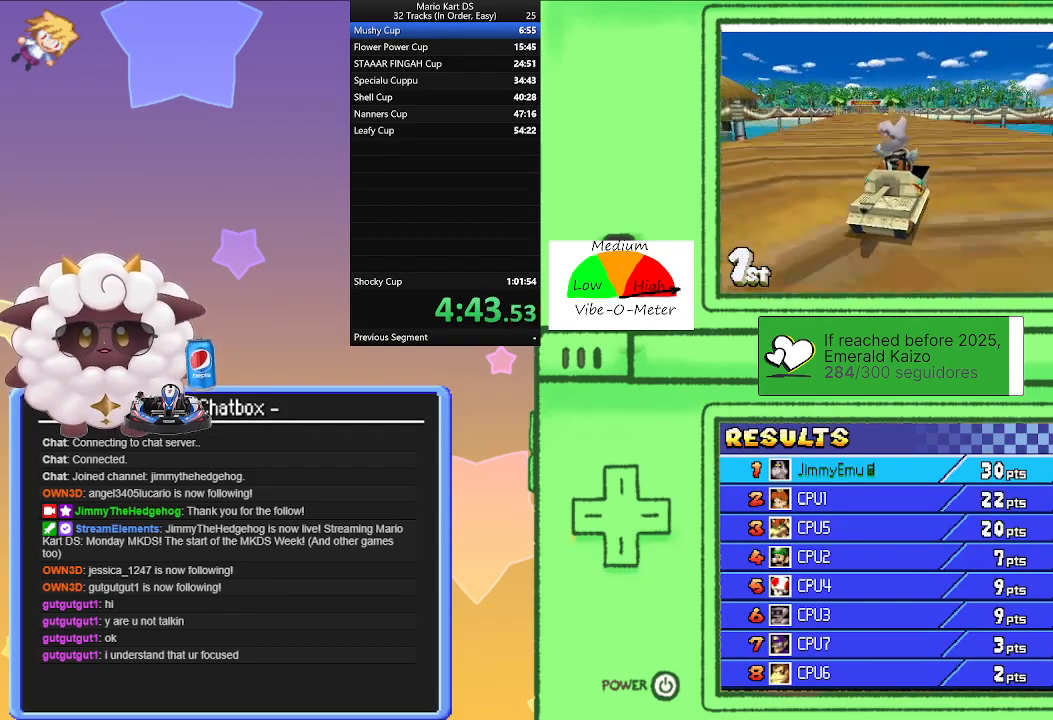
{"buttons": [], "left_stick": "center", "events": [[33, "A", "down"], [167, "A", "up"]]}
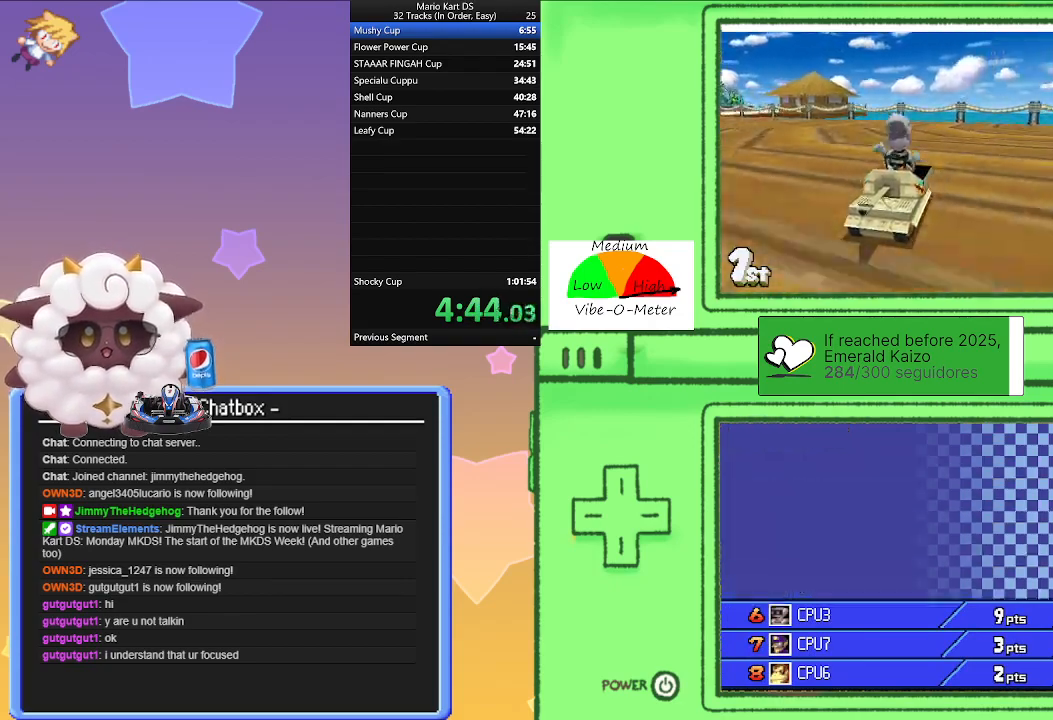
{"buttons": [], "left_stick": "center", "events": []}
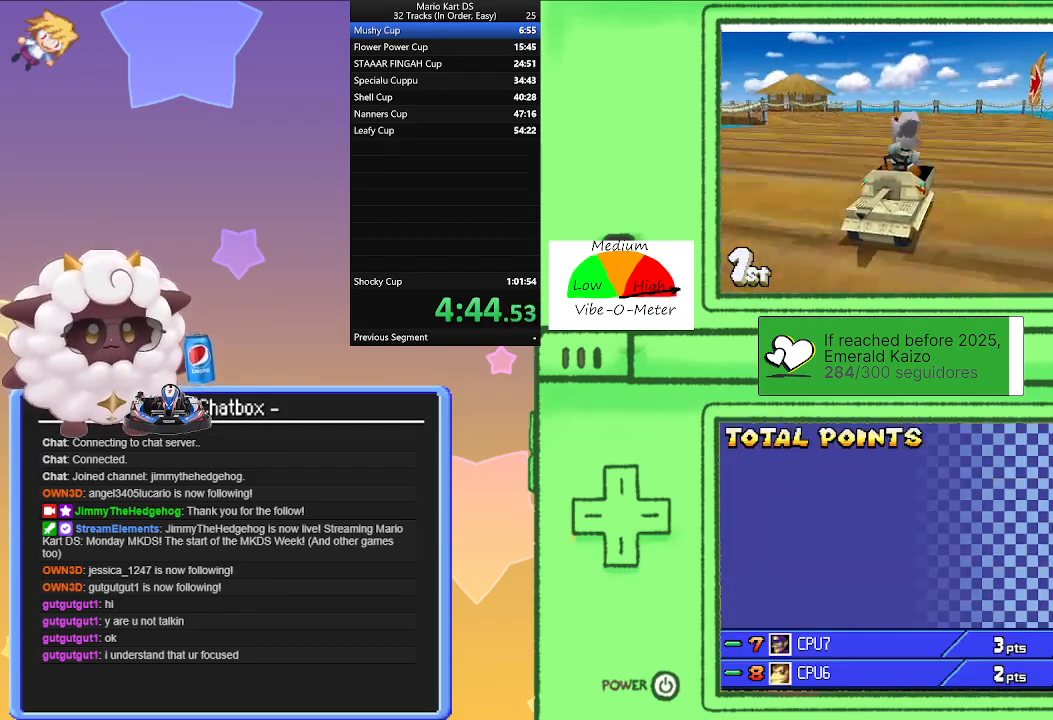
{"buttons": ["A"], "left_stick": "center", "events": [[450, "A", "down"]]}
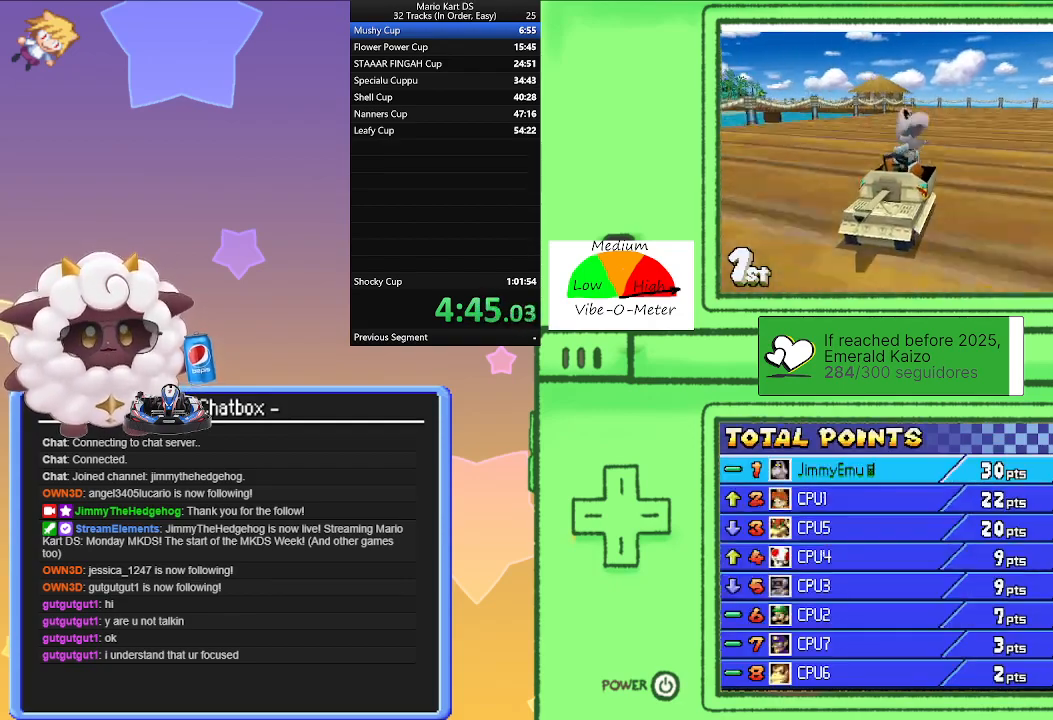
{"buttons": [], "left_stick": "center", "events": [[33, "A", "up"]]}
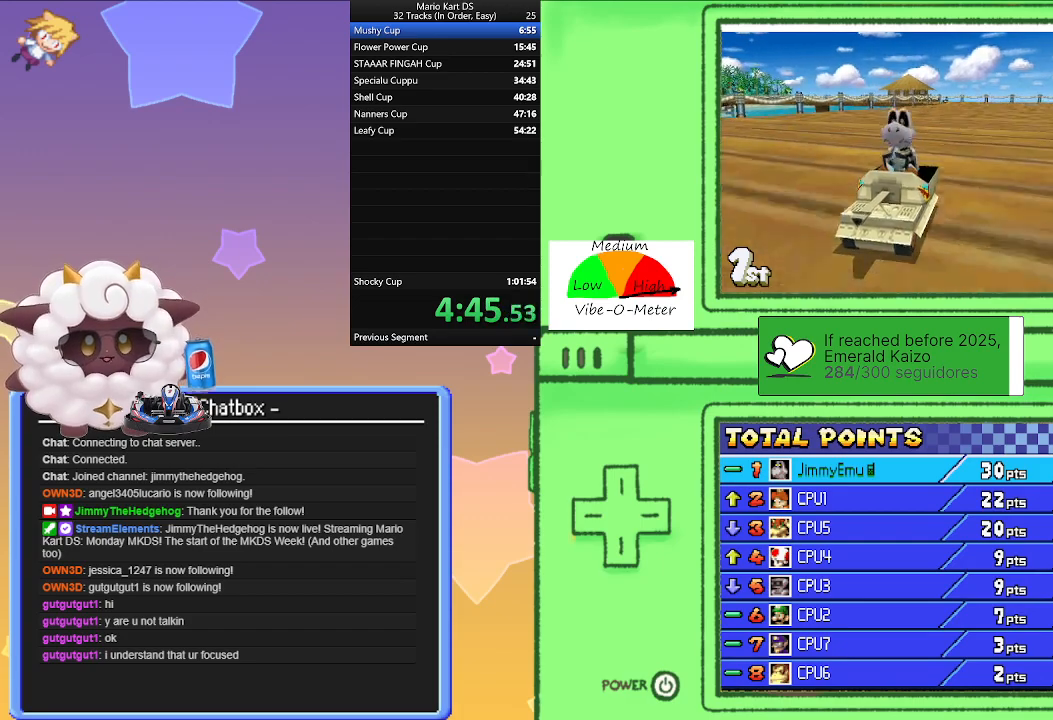
{"buttons": ["A"], "left_stick": "center", "events": [[250, "A", "down"], [350, "A", "up"], [500, "A", "down"]]}
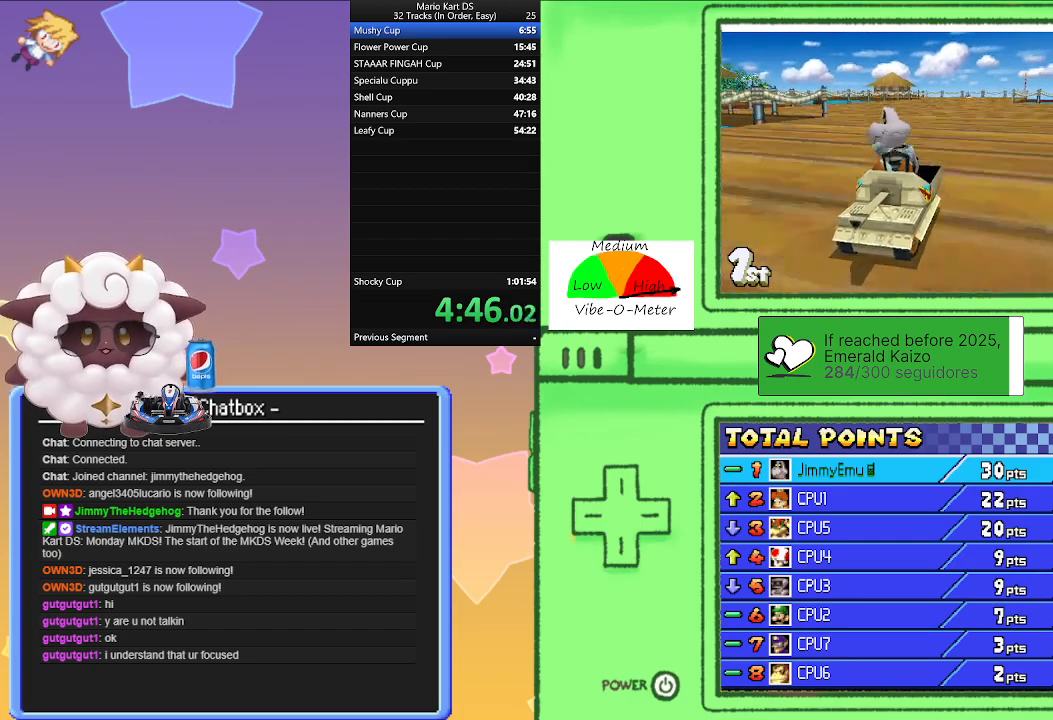
{"buttons": [], "left_stick": "center", "events": [[83, "A", "up"], [183, "A", "down"], [300, "A", "up"]]}